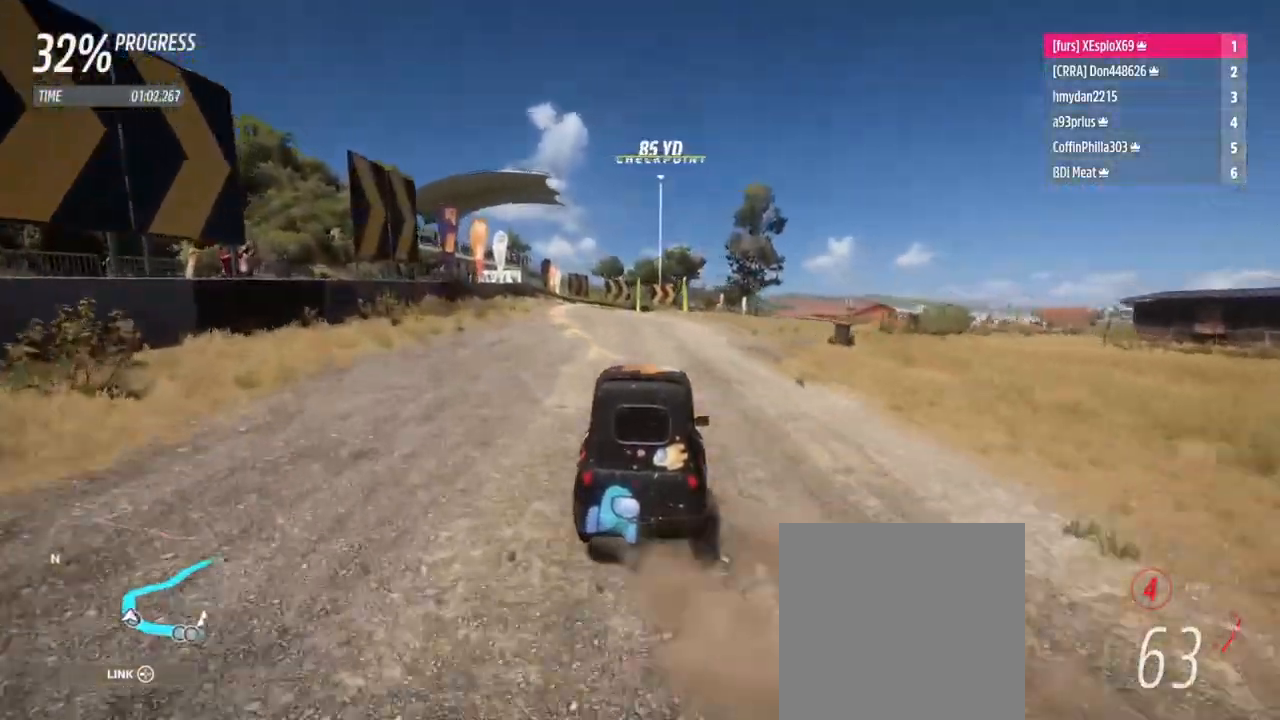
Gameplay with a controller (Xbox layout); each line is a JSON object with the inputs held at the frame after it. "events" lists button and stick changes between this image and that frame as [ms after this image, input, new state], when the widget could be followed in between. Not read: L1 L3 R3.
{"buttons": ["R2"], "left_stick": "right", "right_stick": "center", "events": [[84, "L2", "down"], [217, "L2", "up"], [267, "R2", "down"]]}
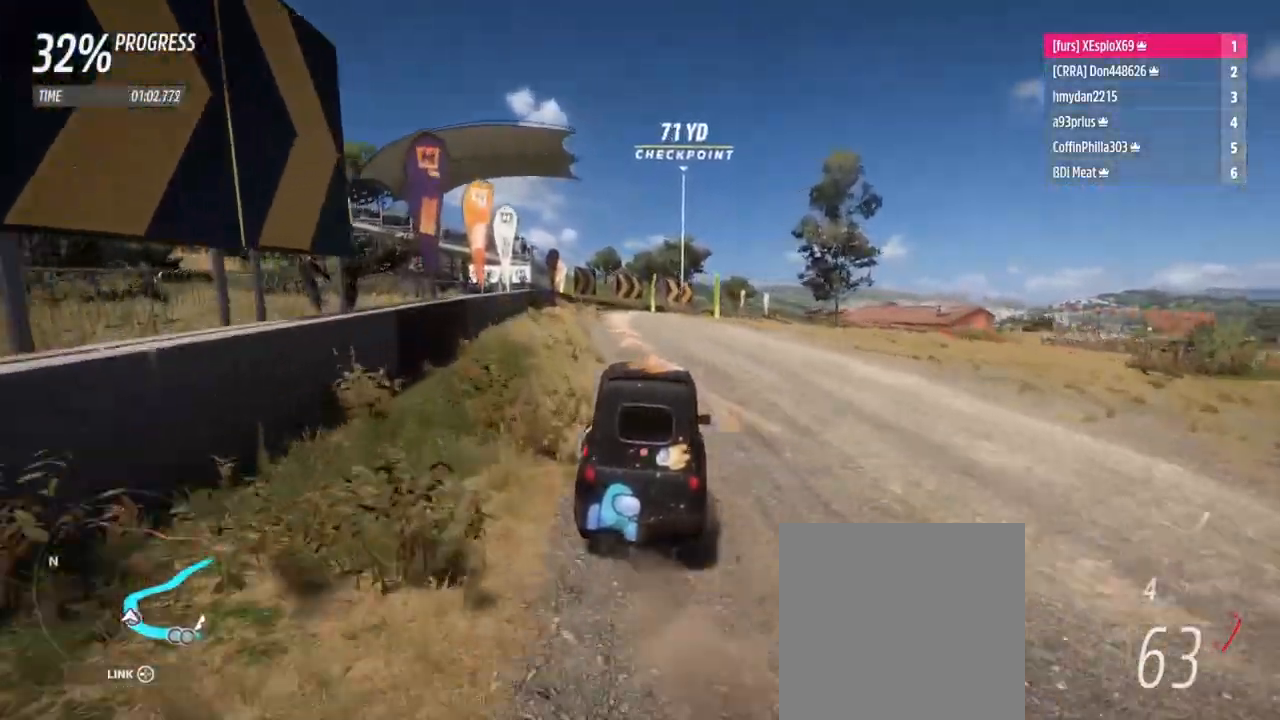
{"buttons": ["A", "L2", "R2"], "left_stick": "right", "right_stick": "center", "events": [[467, "L2", "down"], [484, "A", "down"]]}
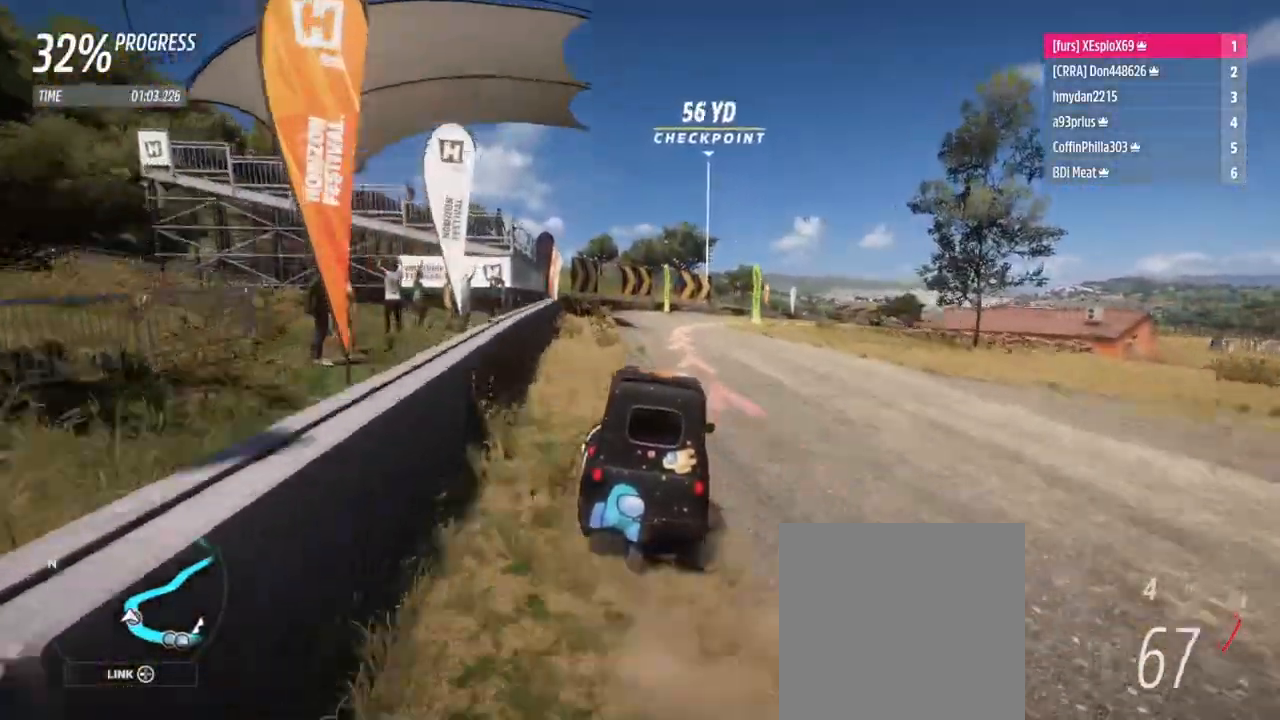
{"buttons": ["A", "R2"], "left_stick": "right", "right_stick": "center", "events": [[17, "R2", "up"], [234, "A", "up"], [267, "L2", "up"], [401, "A", "down"], [417, "R2", "down"]]}
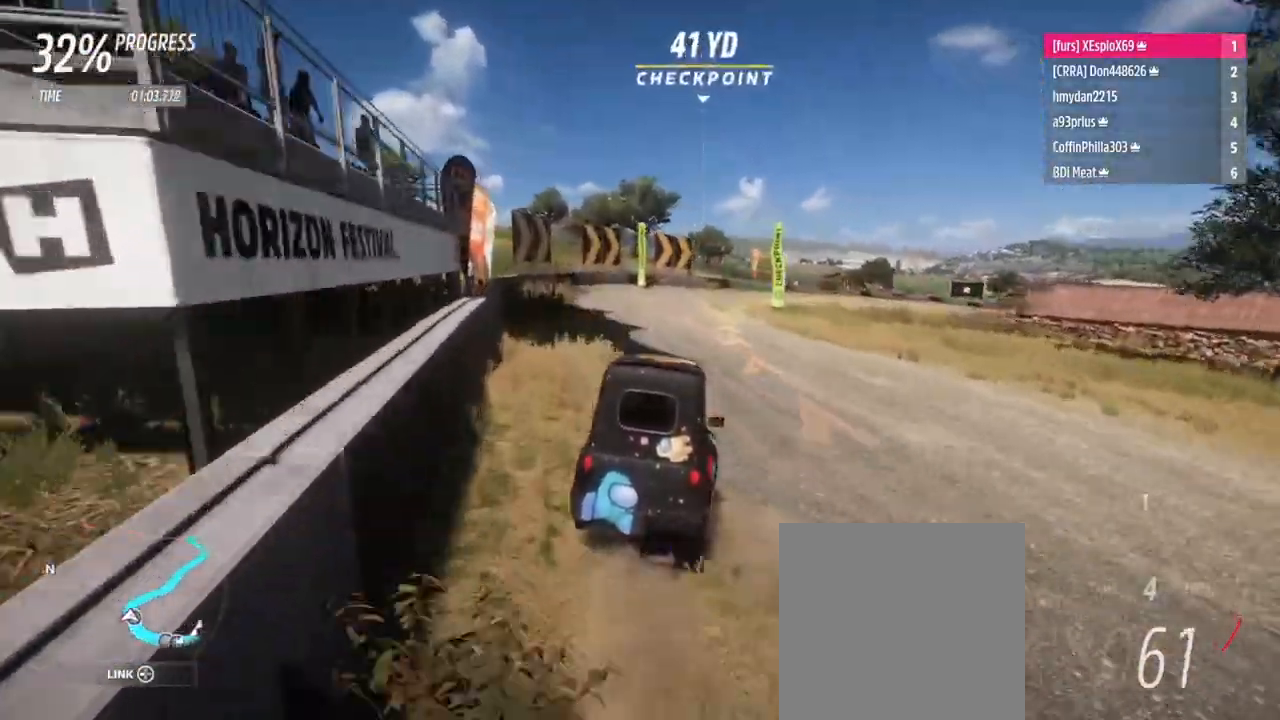
{"buttons": ["R2"], "left_stick": "up-left", "right_stick": "center"}
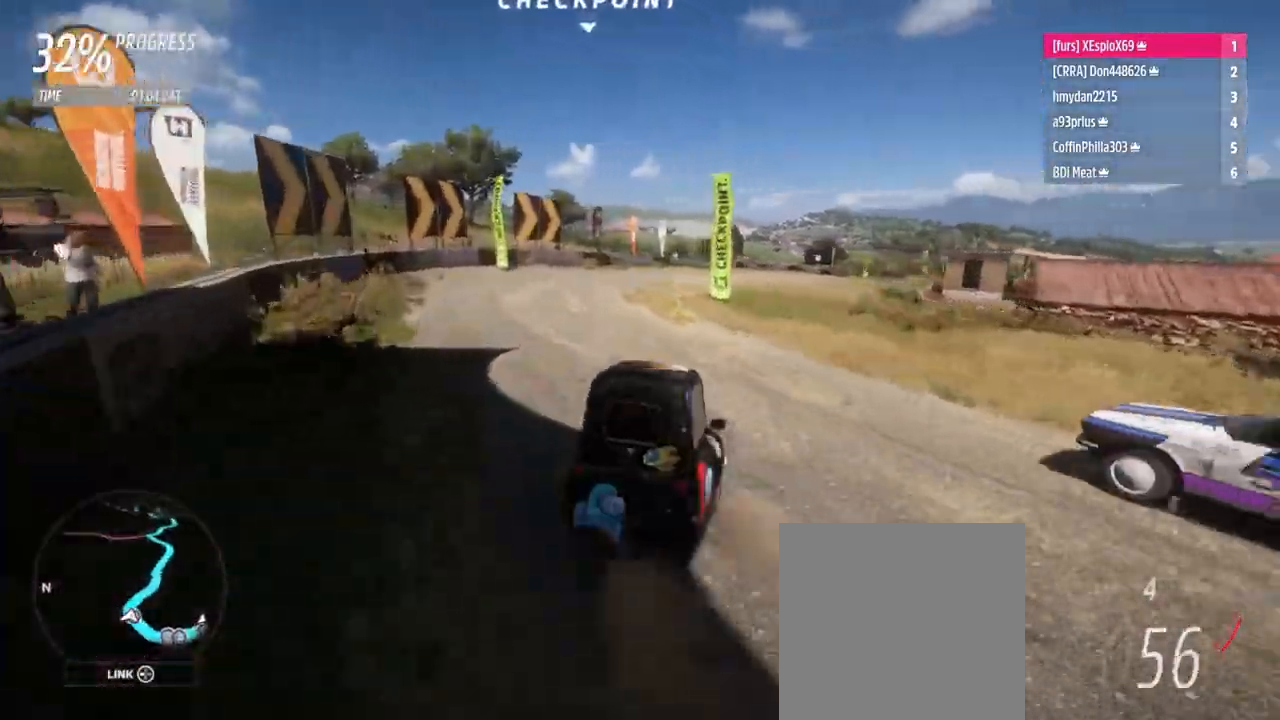
{"buttons": ["R2"], "left_stick": "right", "right_stick": "center", "events": [[284, "left_stick", "right"]]}
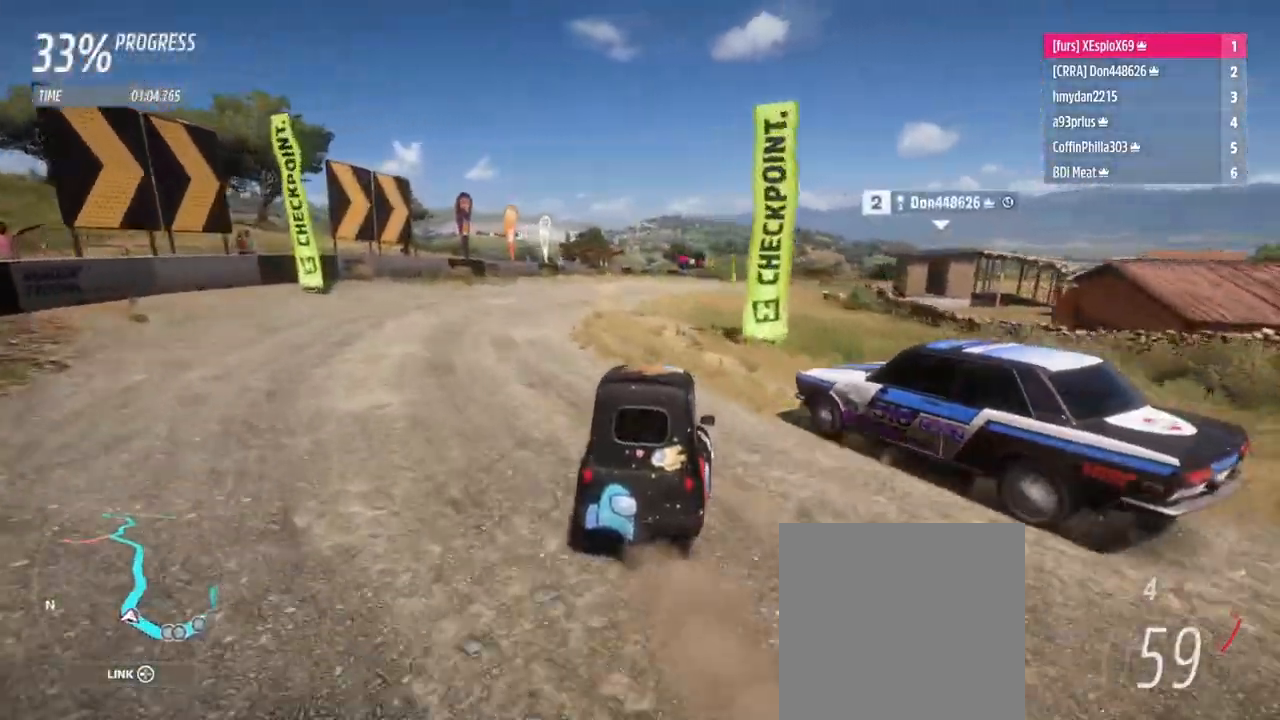
{"buttons": ["R2"], "left_stick": "right", "right_stick": "center", "events": [[167, "R2", "up"], [367, "R2", "down"]]}
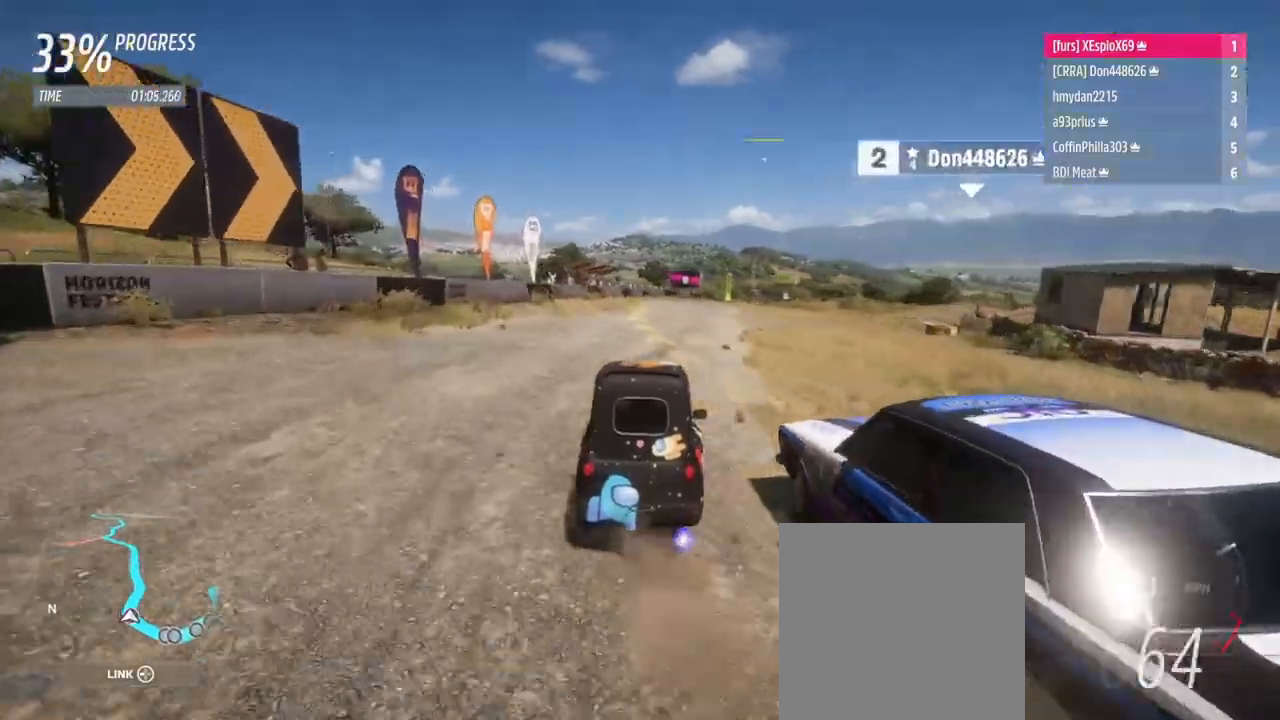
{"buttons": ["R2"], "left_stick": "right", "right_stick": "center", "events": [[84, "R2", "up"], [184, "R2", "down"]]}
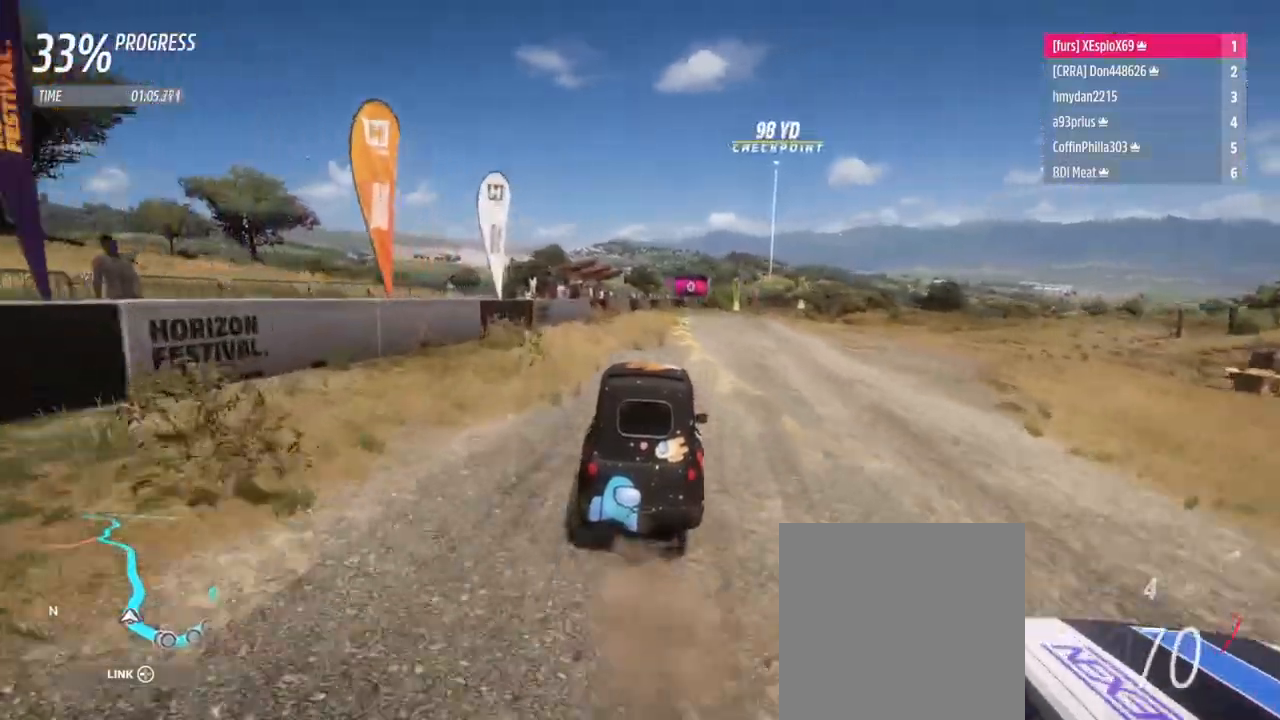
{"buttons": [], "left_stick": "right", "right_stick": "center", "events": [[67, "R2", "up"], [317, "R2", "down"], [484, "R2", "up"]]}
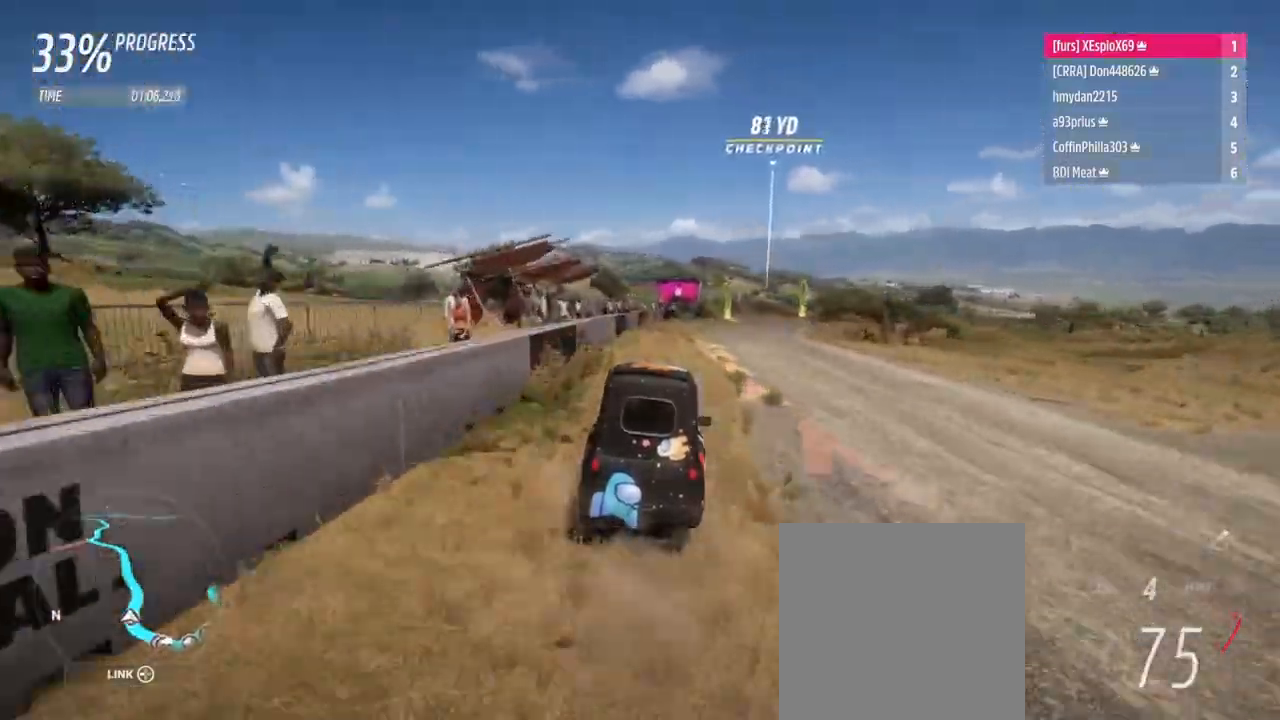
{"buttons": ["R2"], "left_stick": "right", "right_stick": "center", "events": [[417, "R2", "down"]]}
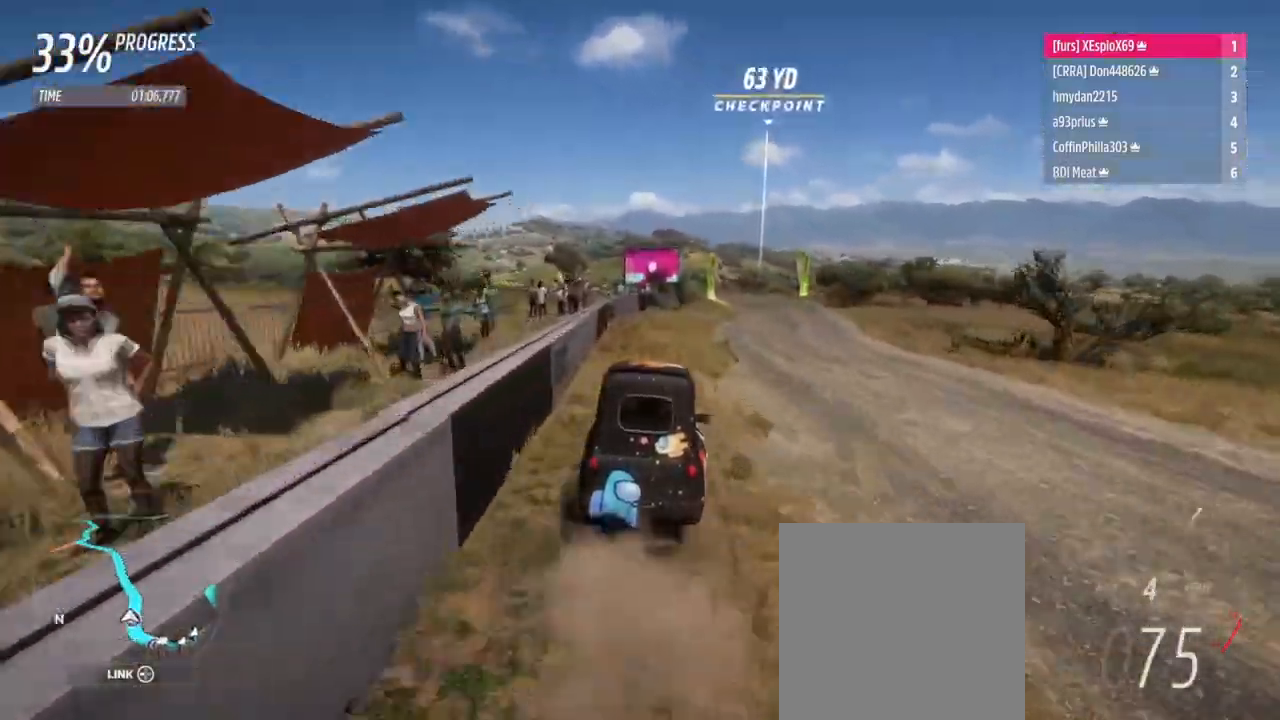
{"buttons": ["R2"], "left_stick": "left", "right_stick": "center", "events": [[384, "left_stick", "center"], [500, "left_stick", "left"]]}
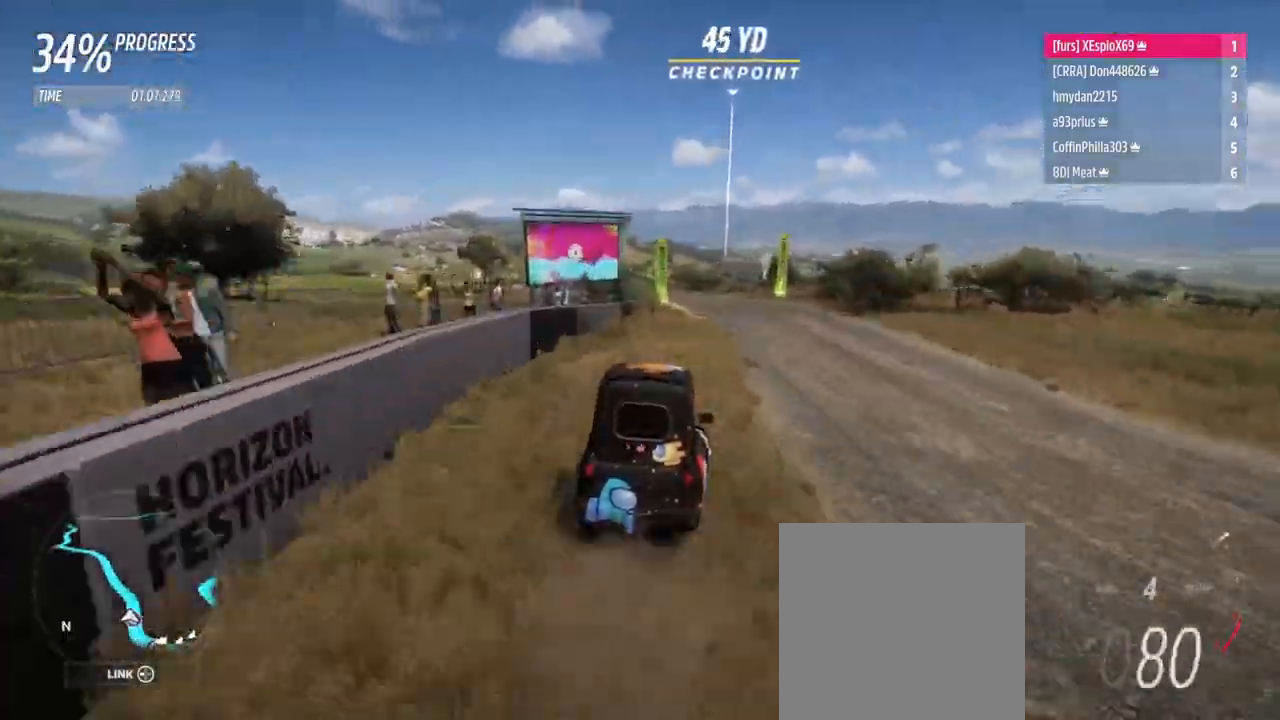
{"buttons": ["R2"], "left_stick": "left", "right_stick": "center", "events": [[234, "left_stick", "center"], [484, "left_stick", "left"]]}